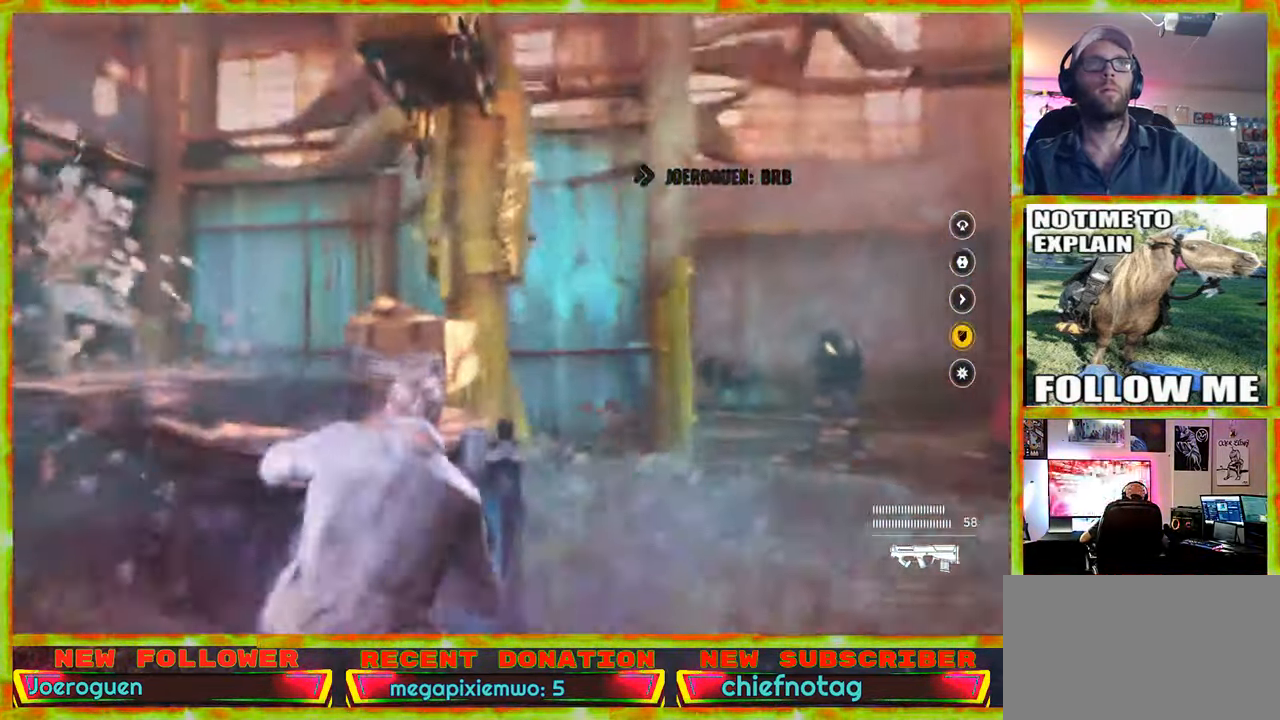
Gameplay with keyboard and mouse; each line is a JSON object with the keys and mouse buttons held at the frame after it. "events" lists presses ("down") and releases ("up") of "1", "2", "3", "4", "5", "a", "alt", "c", "caps_lock", "ctrl", "d", "e", "f", "g", "q", "r", "s", "shift", "space", "t", "tab", "v", "w", "x", "z" and "mouse_wheel" between this image and that frame as [ms after this image, input, new state], when the widget could be followed in between. "mouse_wheel" = the "wheel" button of the "mouse" list. No other keys are recorded. "wheel" means that the mouse wheel is clicked or scrolled. Not read: mouse_move.
{"keys": ["d"], "mouse": [], "events": [[317, "d", "down"]]}
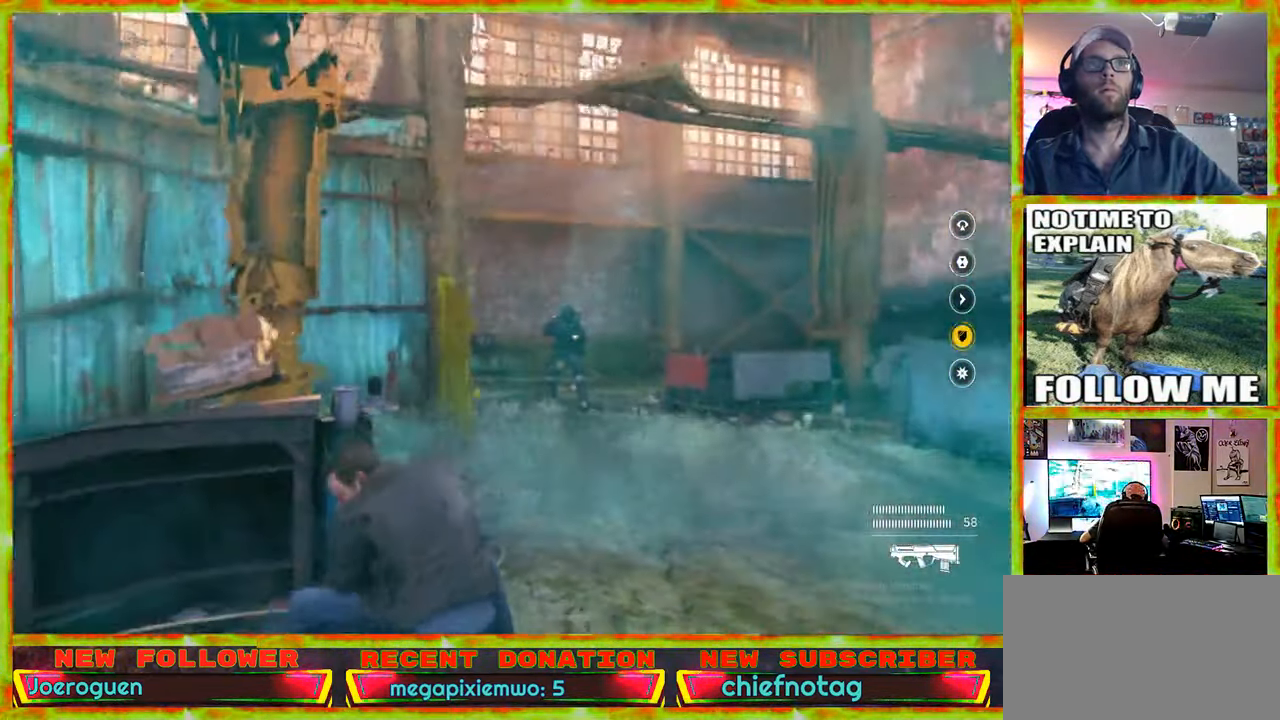
{"keys": [], "mouse": [], "events": [[50, "d", "up"]]}
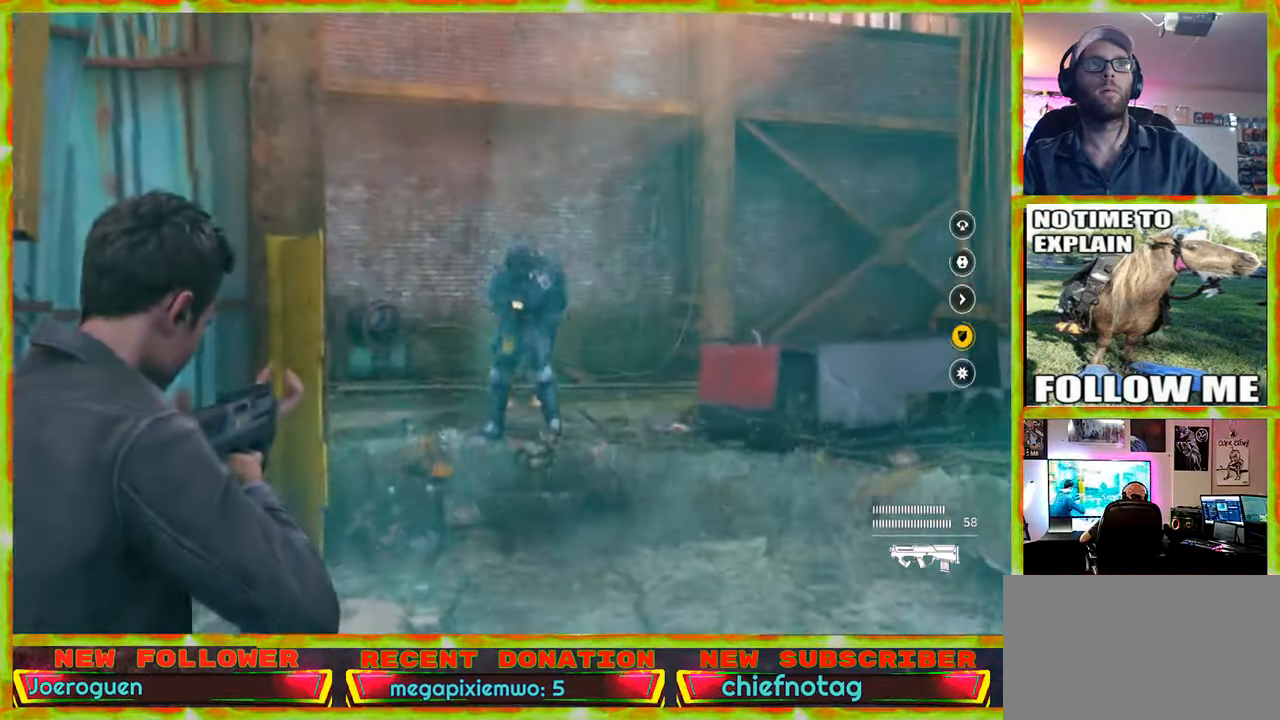
{"keys": [], "mouse": [], "events": []}
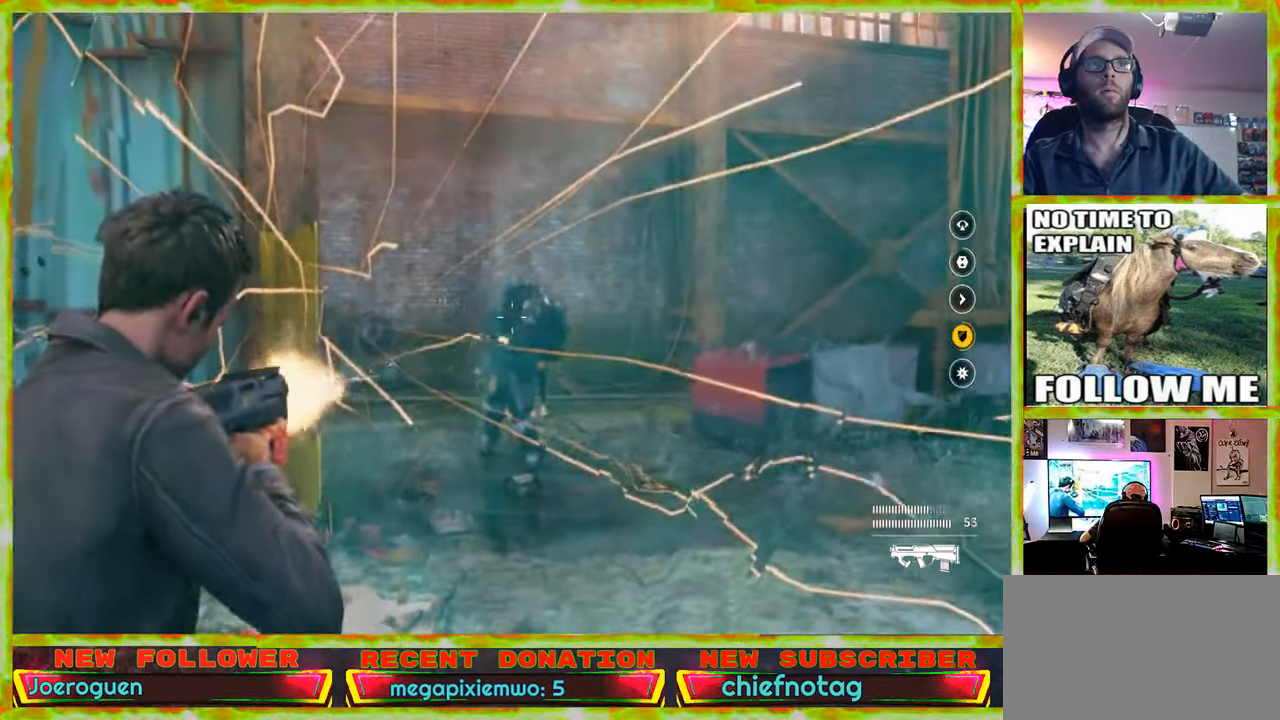
{"keys": [], "mouse": [], "events": []}
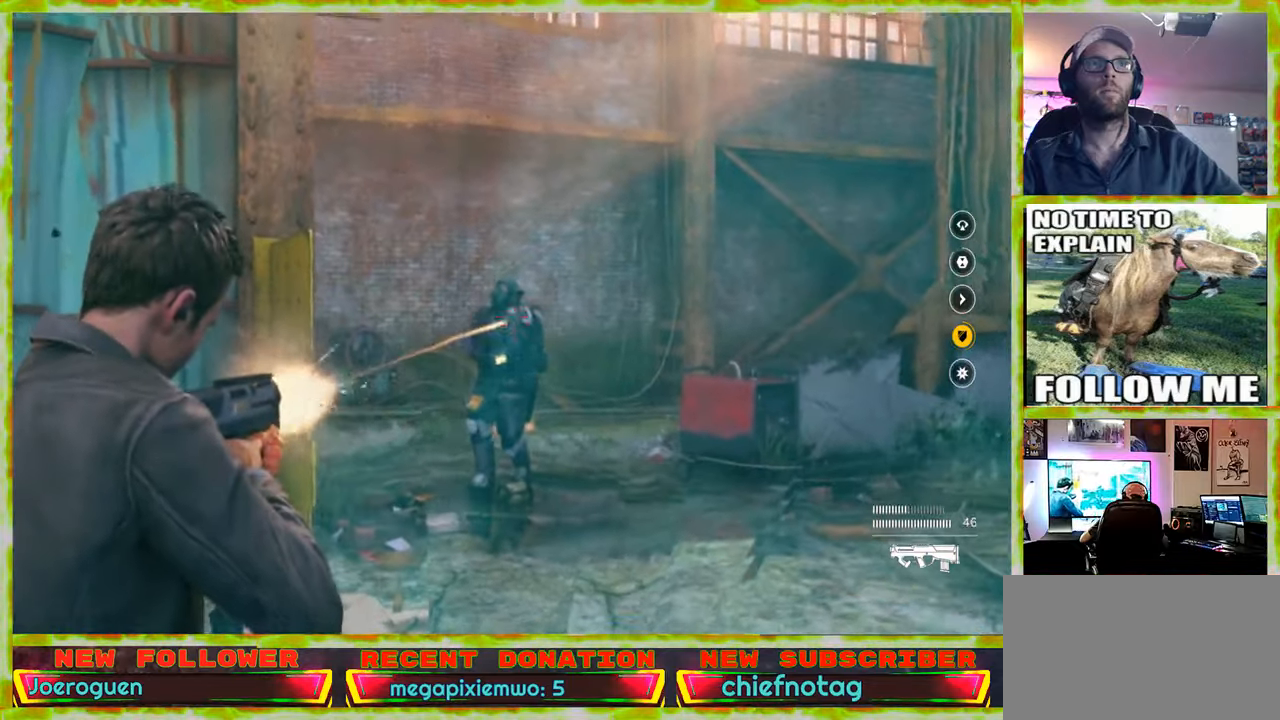
{"keys": [], "mouse": [], "events": []}
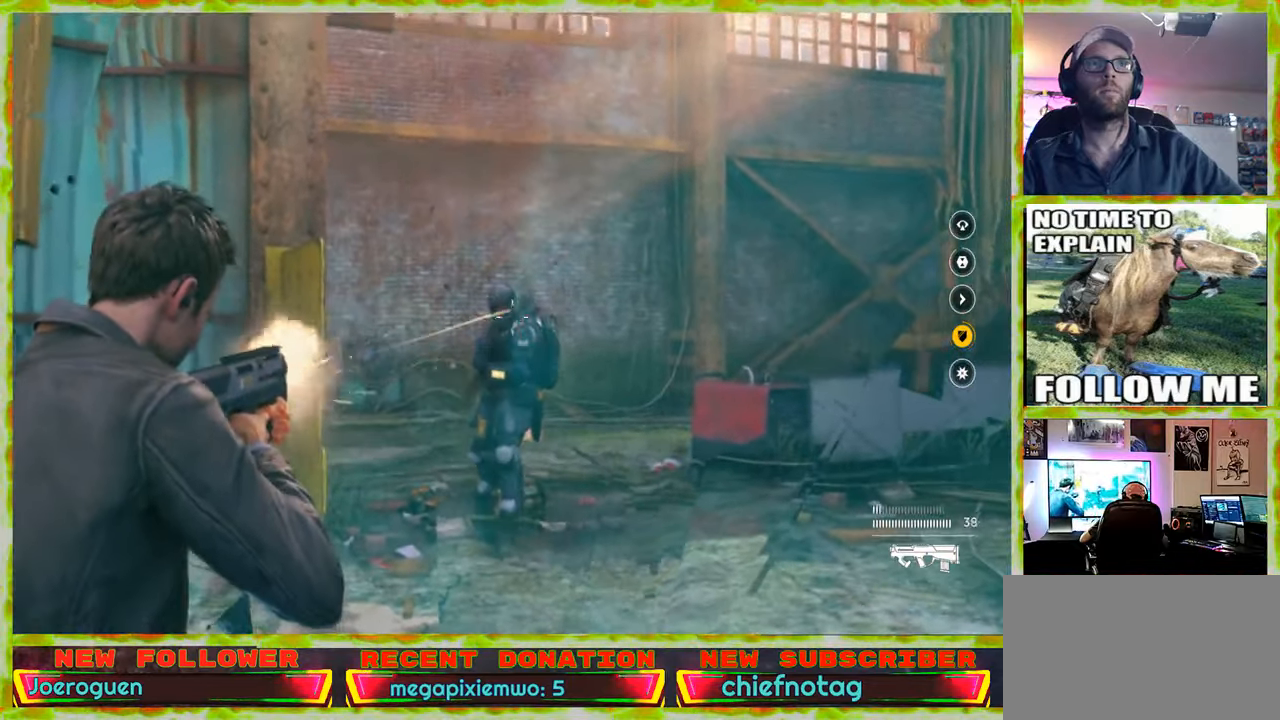
{"keys": [], "mouse": [], "events": []}
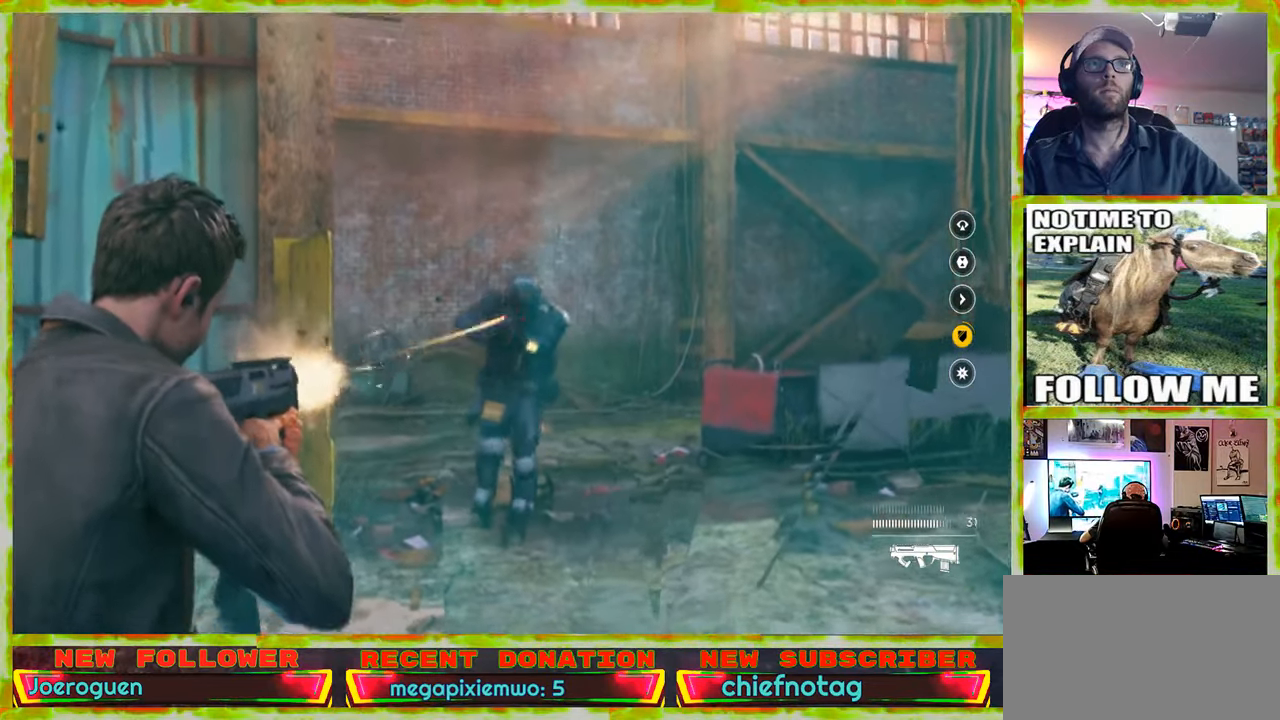
{"keys": [], "mouse": [], "events": []}
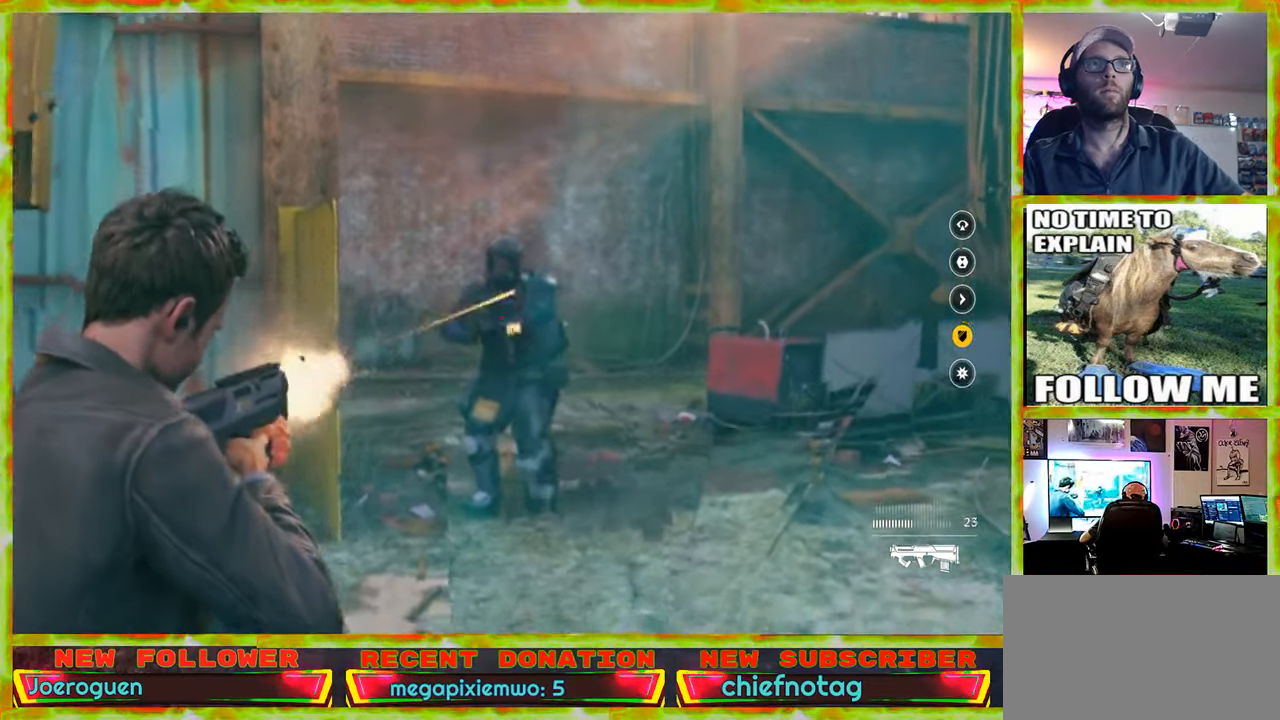
{"keys": [], "mouse": [], "events": []}
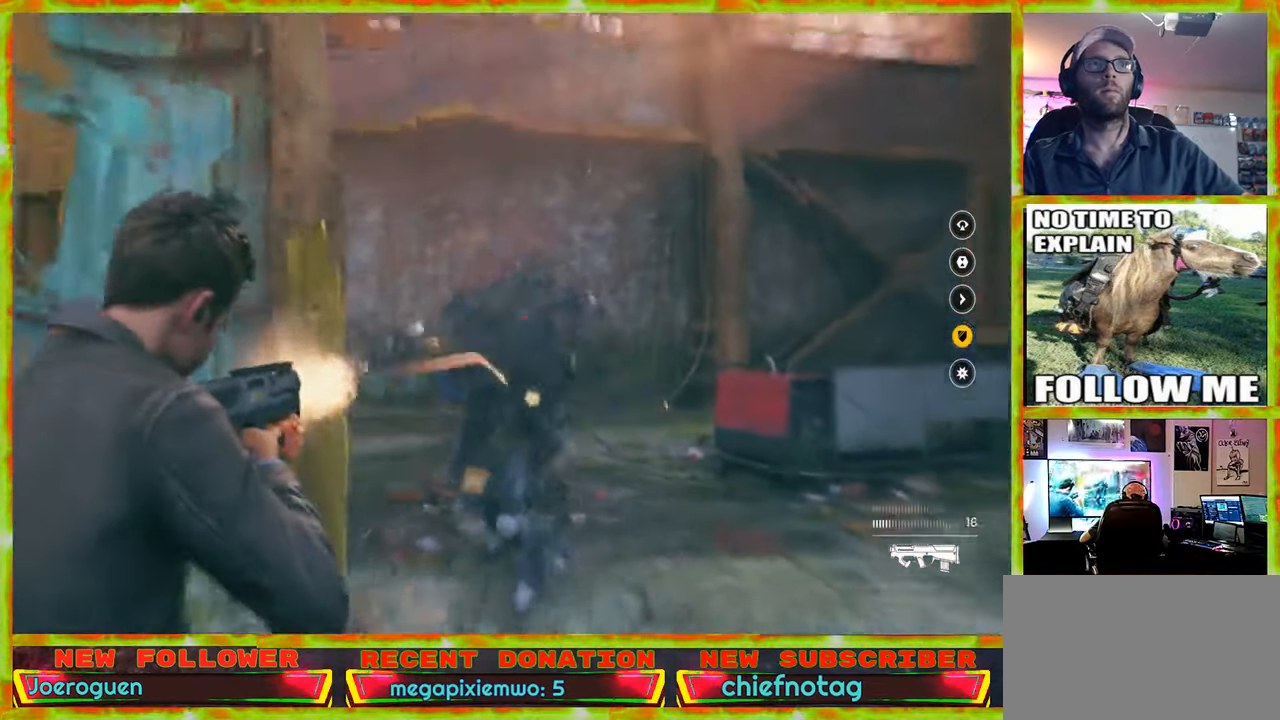
{"keys": ["d", "s"], "mouse": [], "events": [[150, "d", "down"], [300, "w", "down"], [350, "w", "up"], [484, "s", "down"]]}
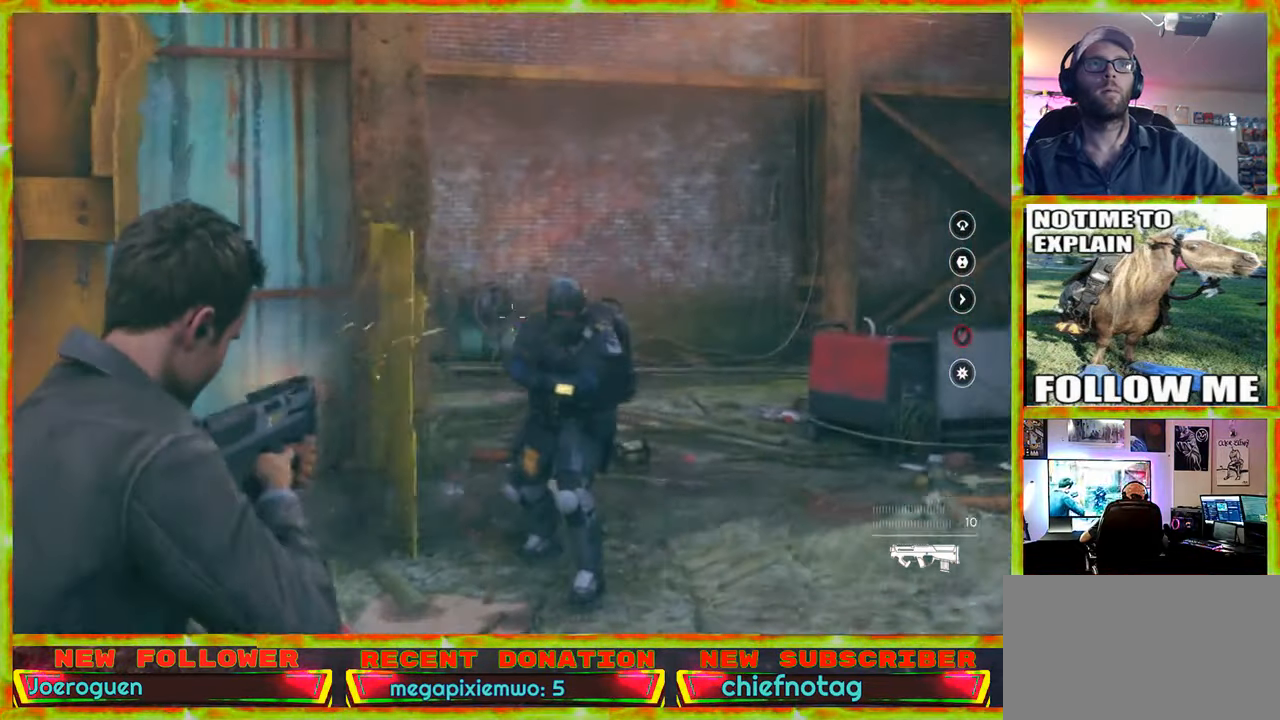
{"keys": ["d"], "mouse": [], "events": [[500, "s", "up"]]}
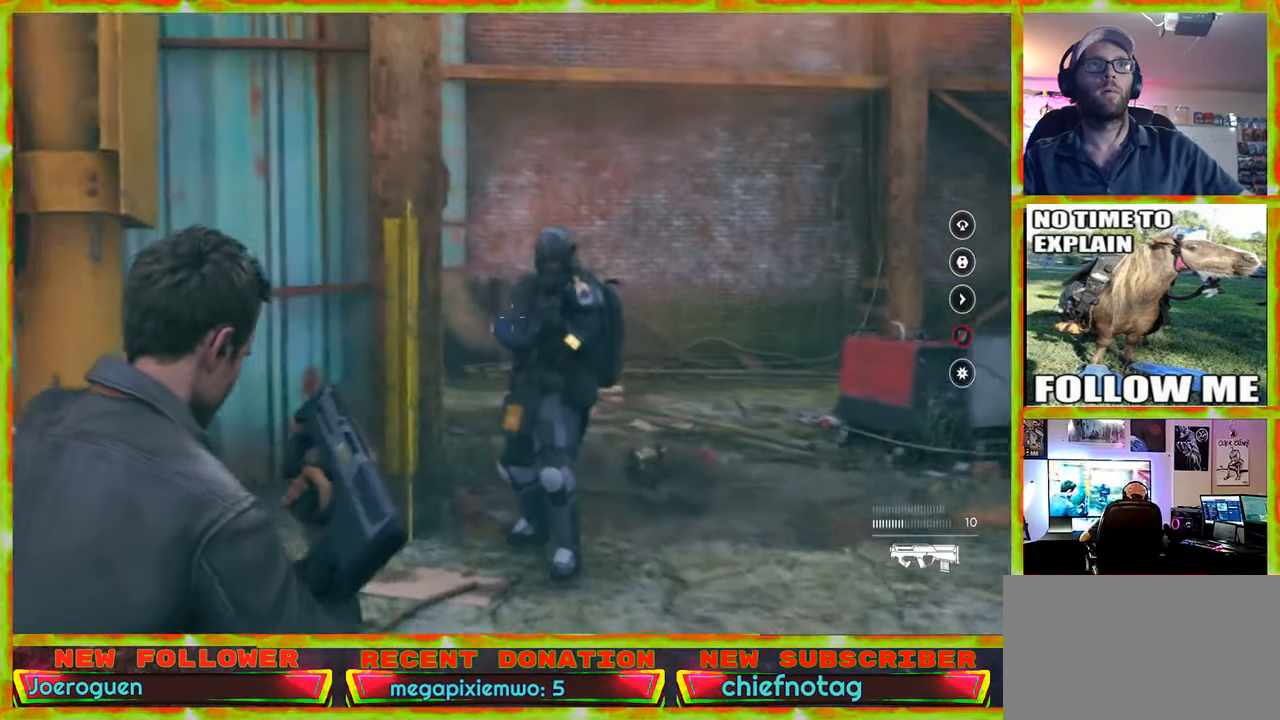
{"keys": ["space", "w"], "mouse": [], "events": [[184, "w", "down"], [334, "d", "up"], [417, "space", "down"]]}
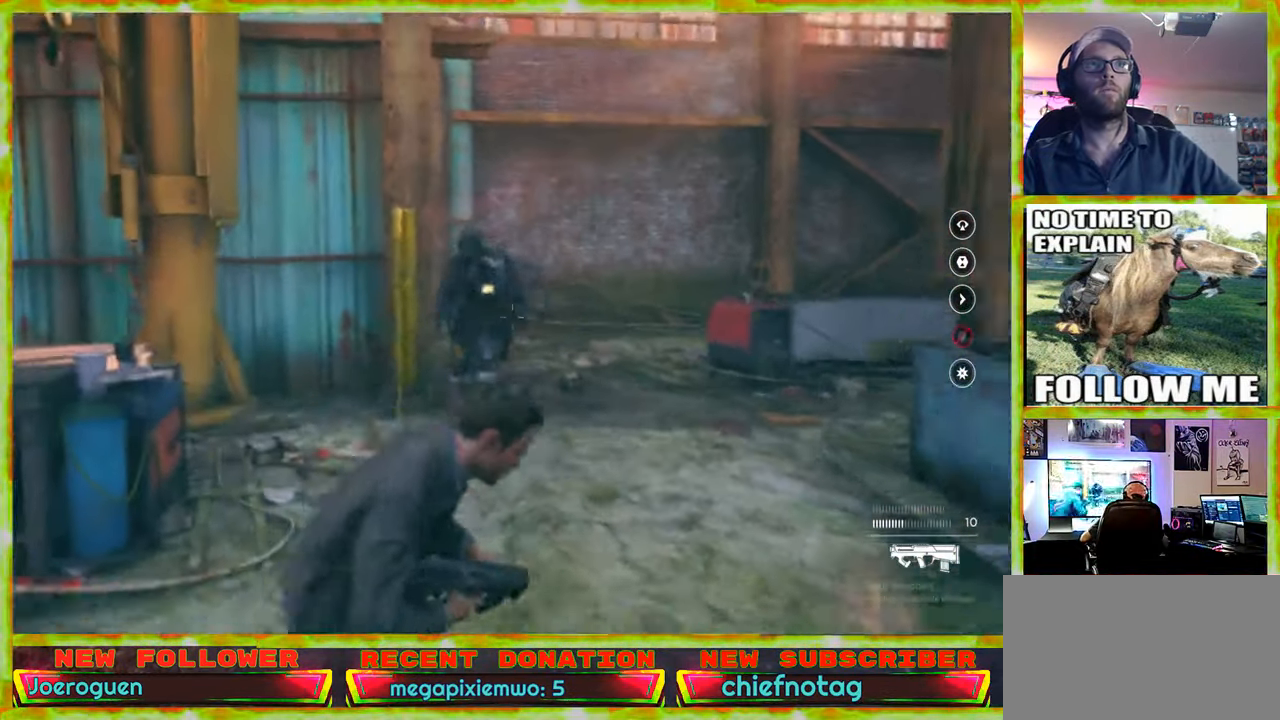
{"keys": ["w"], "mouse": [], "events": [[17, "space", "up"]]}
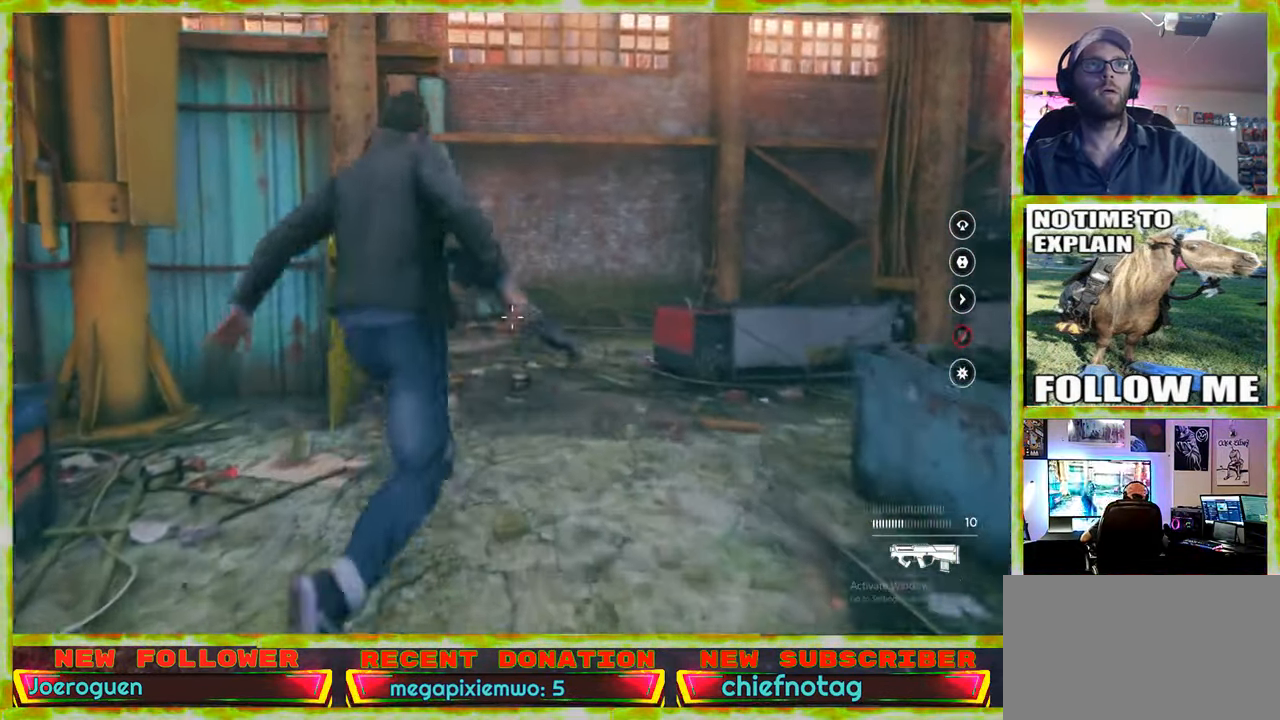
{"keys": ["w"], "mouse": [], "events": [[267, "shift", "down"], [450, "shift", "up"]]}
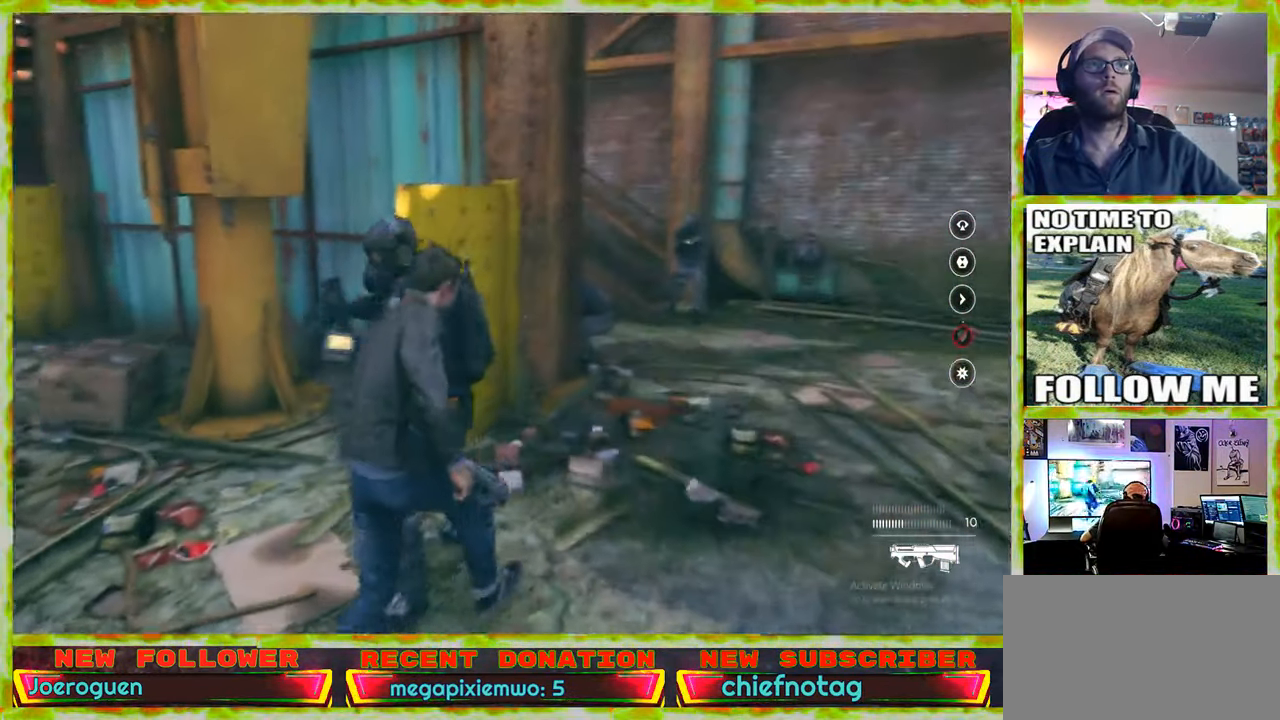
{"keys": ["d"], "mouse": [], "events": [[183, "d", "down"], [333, "w", "up"]]}
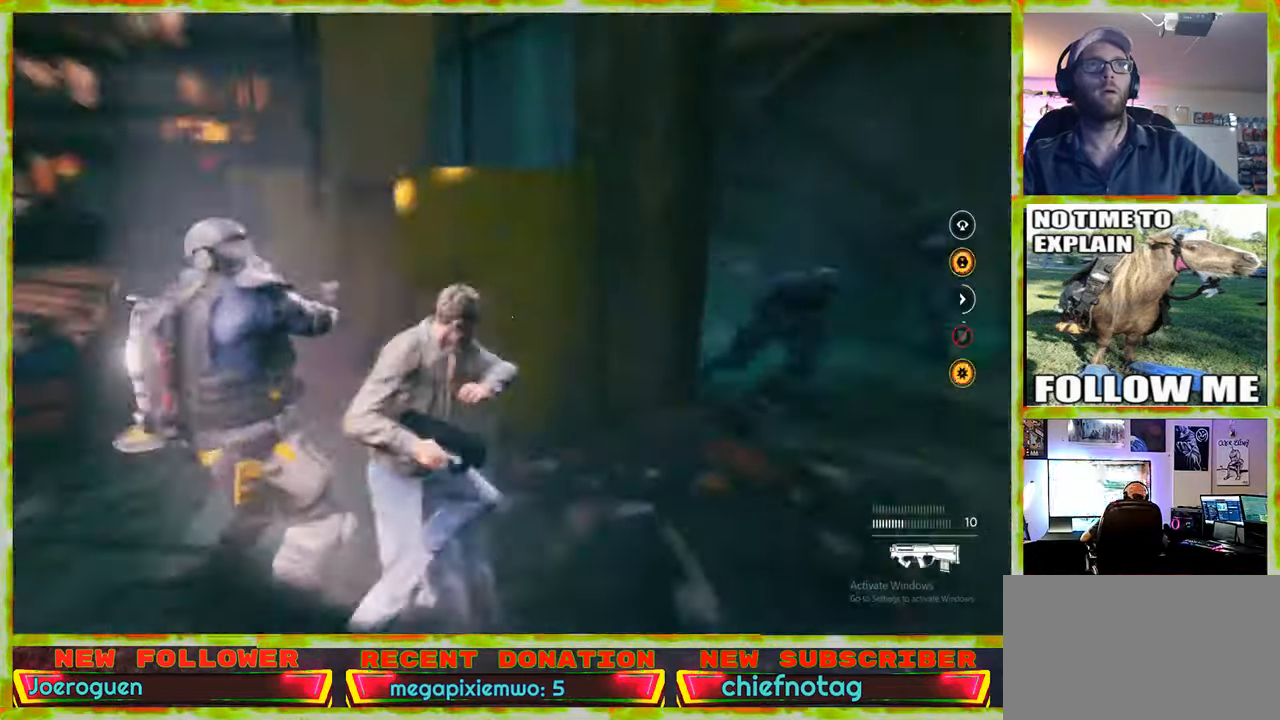
{"keys": ["s", "space"], "mouse": [], "events": [[200, "s", "down"], [300, "space", "down"], [350, "space", "up"], [433, "space", "down"], [483, "d", "up"]]}
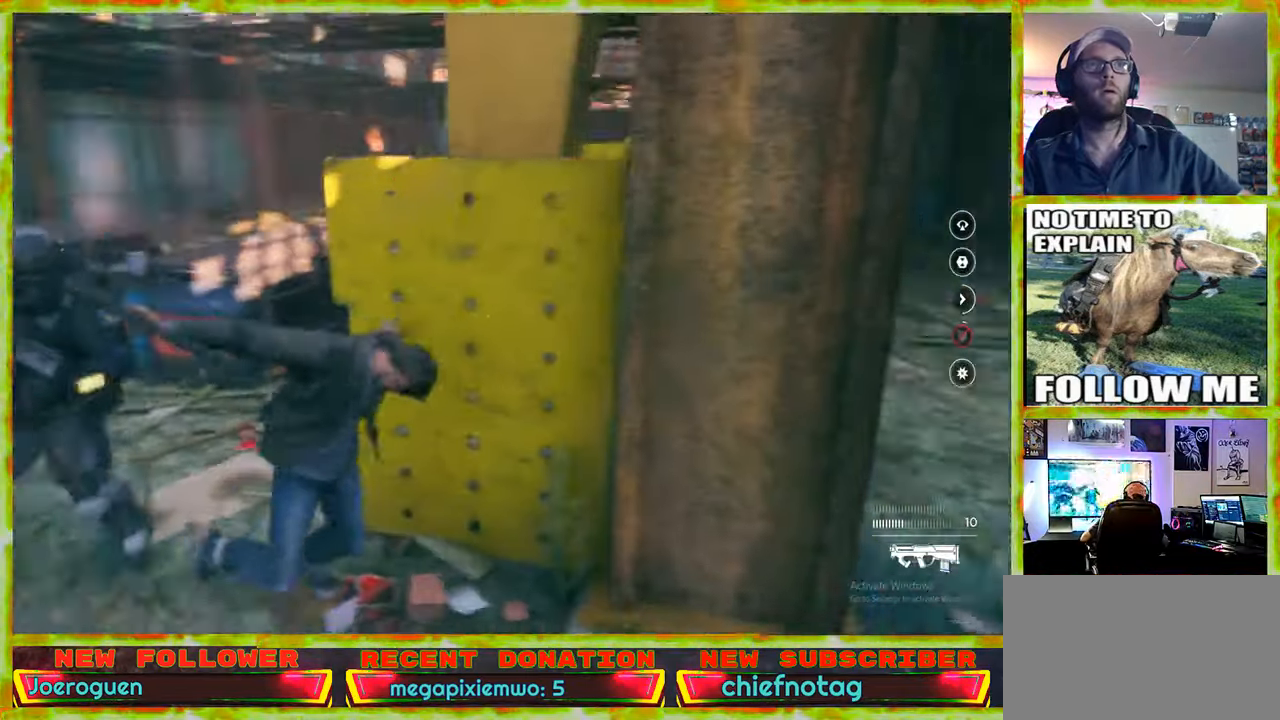
{"keys": ["a", "s"], "mouse": [], "events": [[266, "space", "up"], [366, "a", "down"]]}
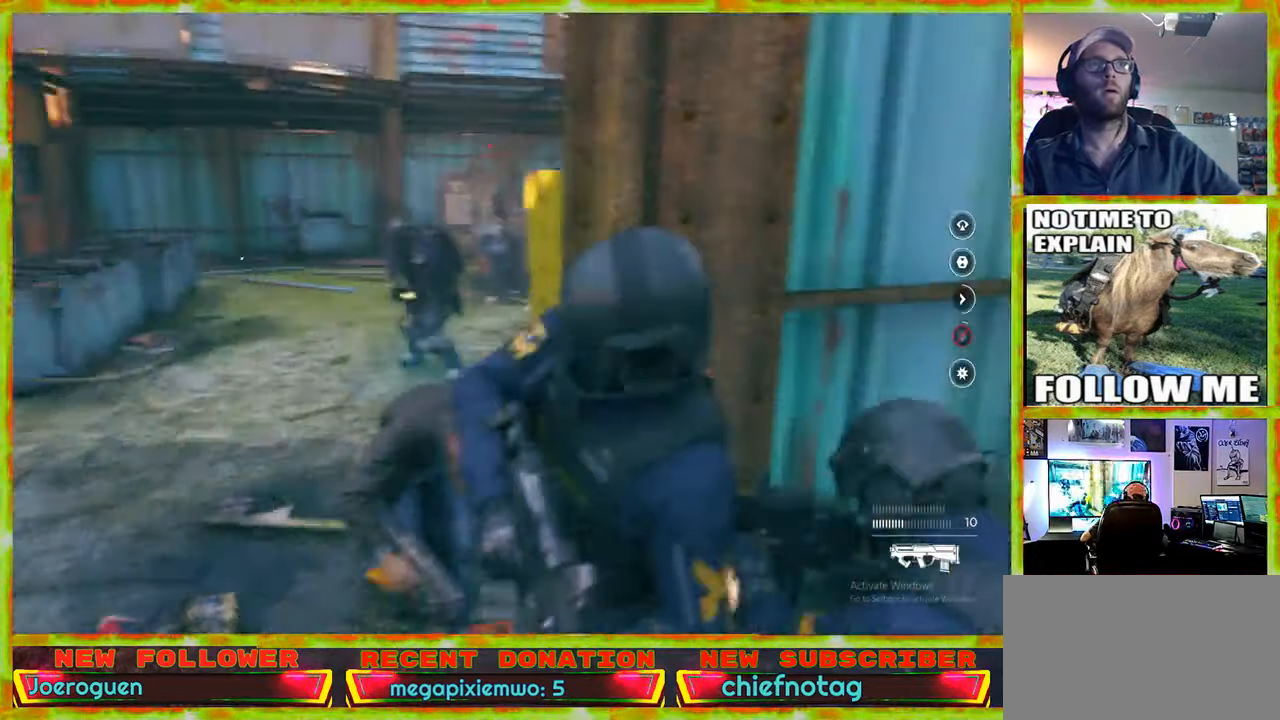
{"keys": ["a", "s"], "mouse": [], "events": []}
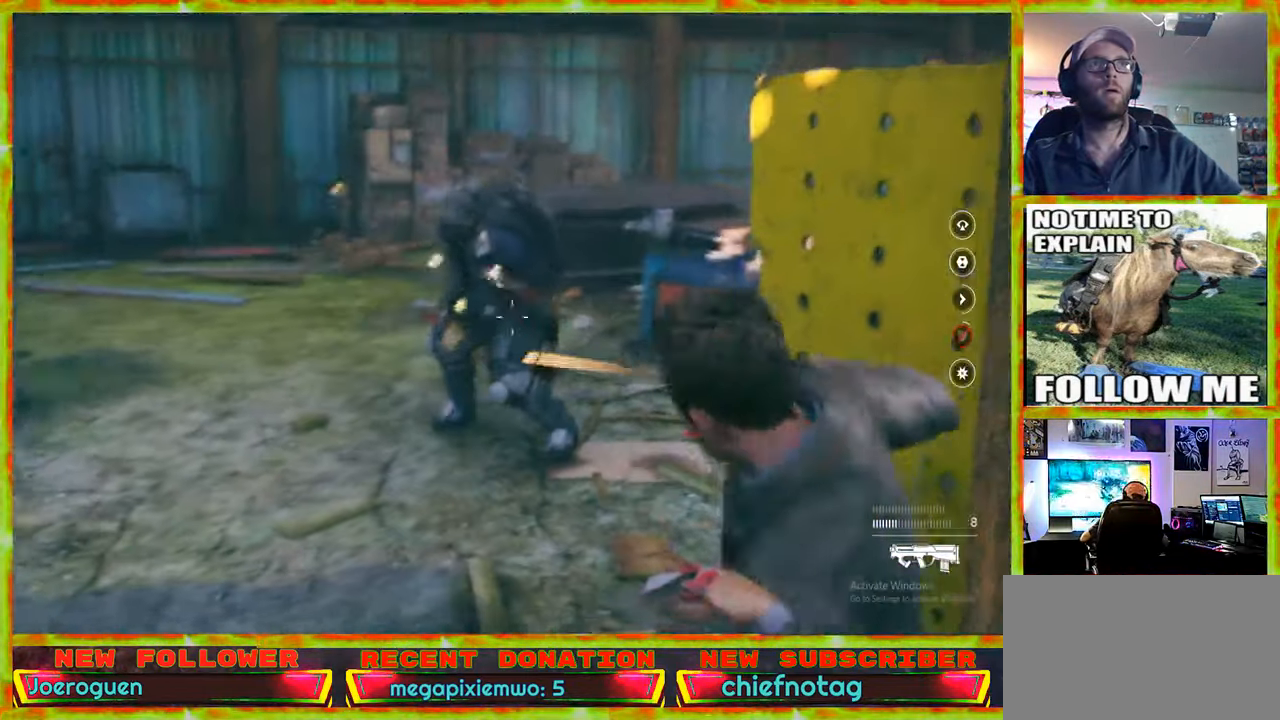
{"keys": ["a", "s"], "mouse": [], "events": []}
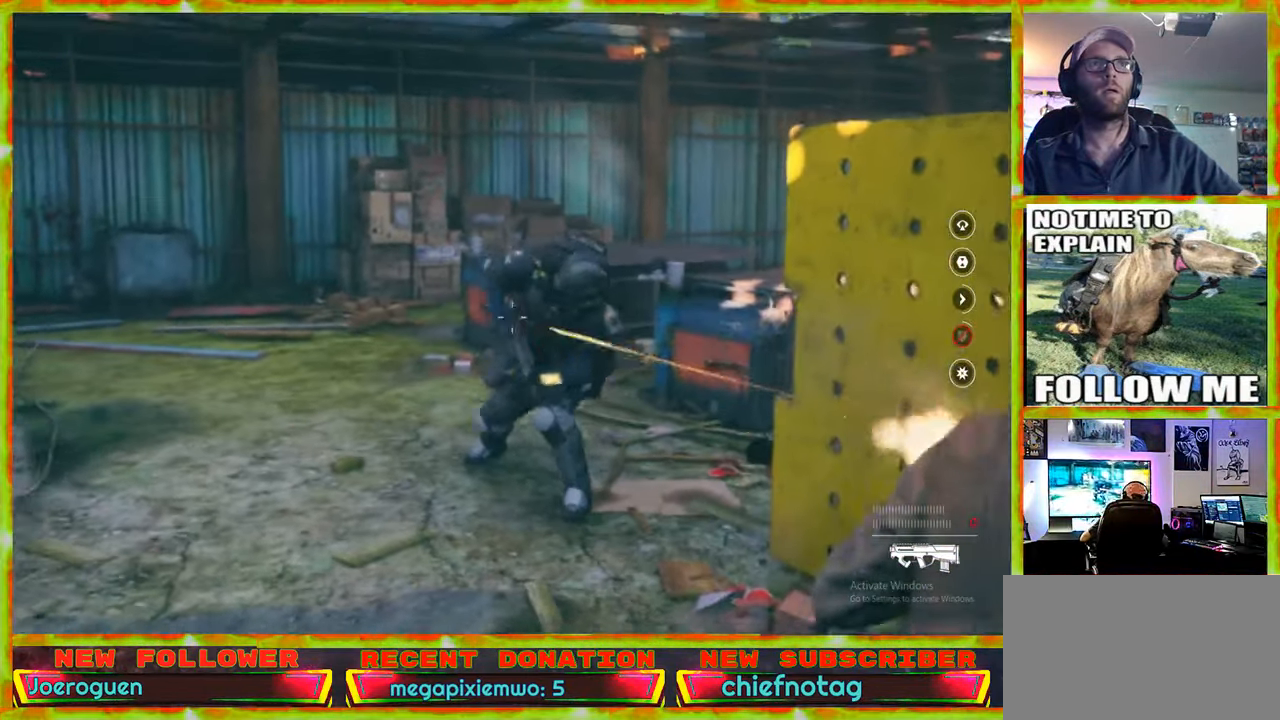
{"keys": ["a", "s"], "mouse": [], "events": [[133, "shift", "down"], [216, "shift", "up"]]}
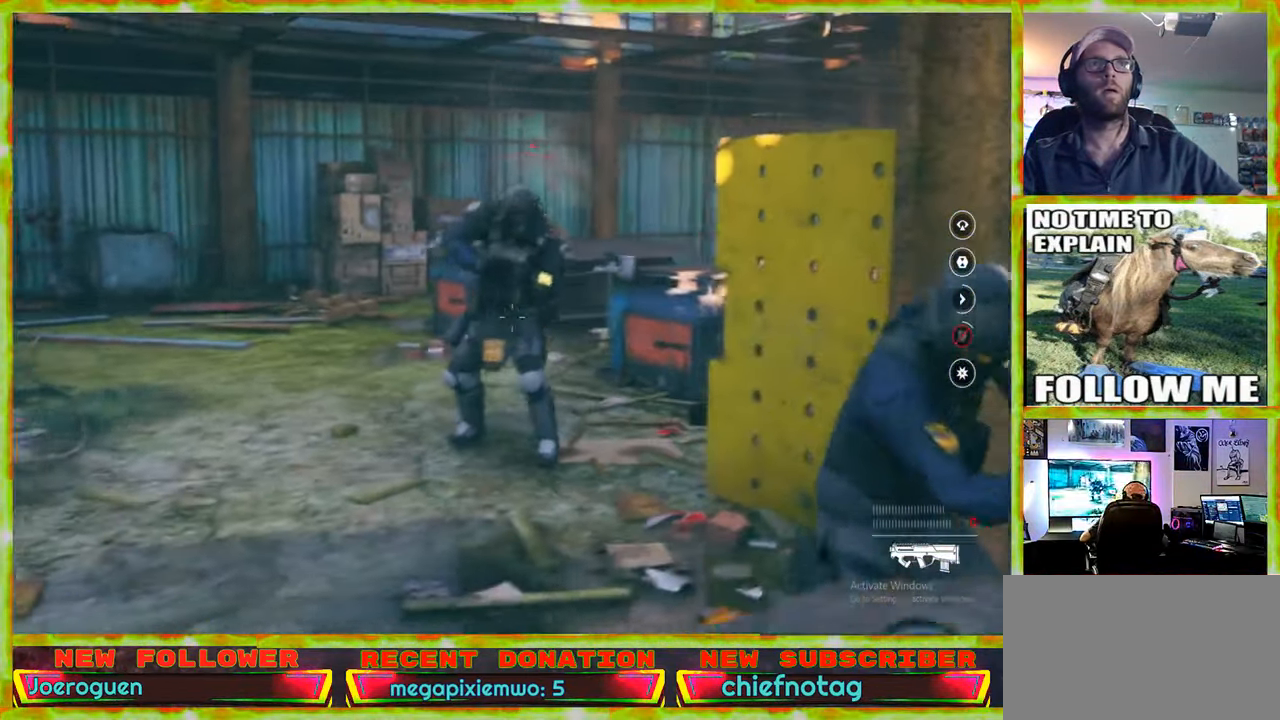
{"keys": ["a", "s"], "mouse": [], "events": [[383, "space", "down"], [466, "space", "up"]]}
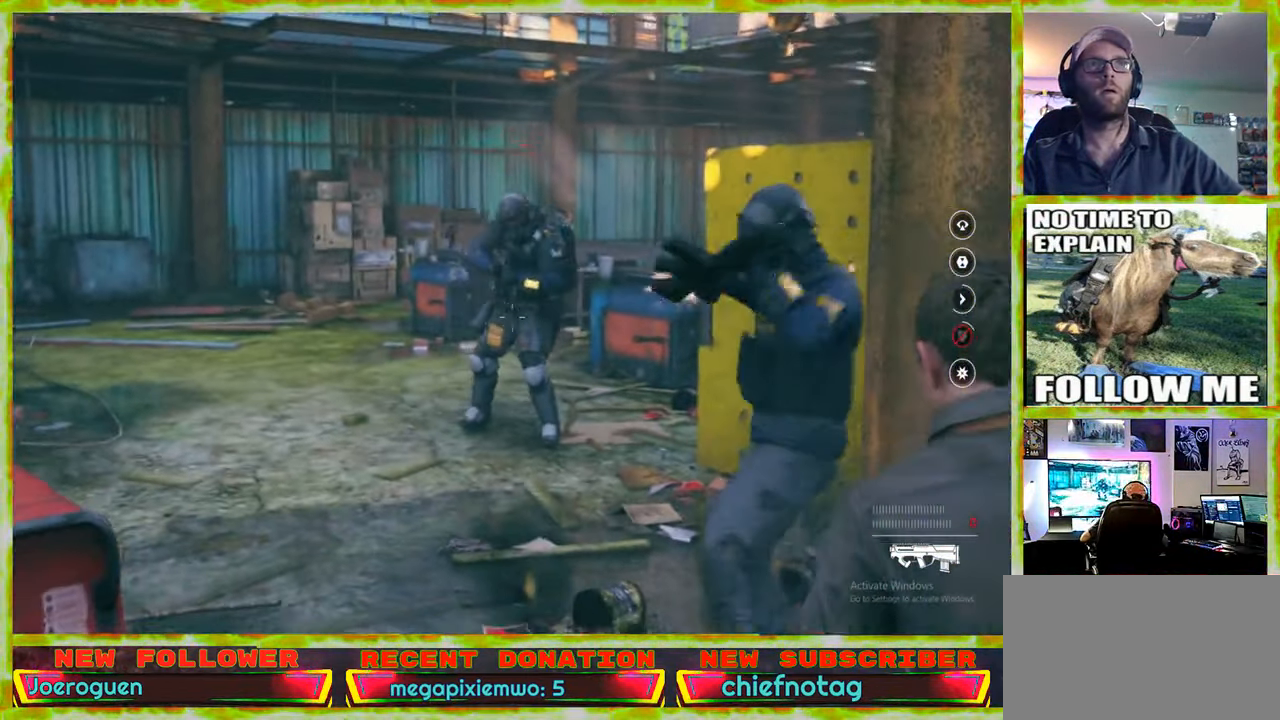
{"keys": ["a", "s"], "mouse": [], "events": []}
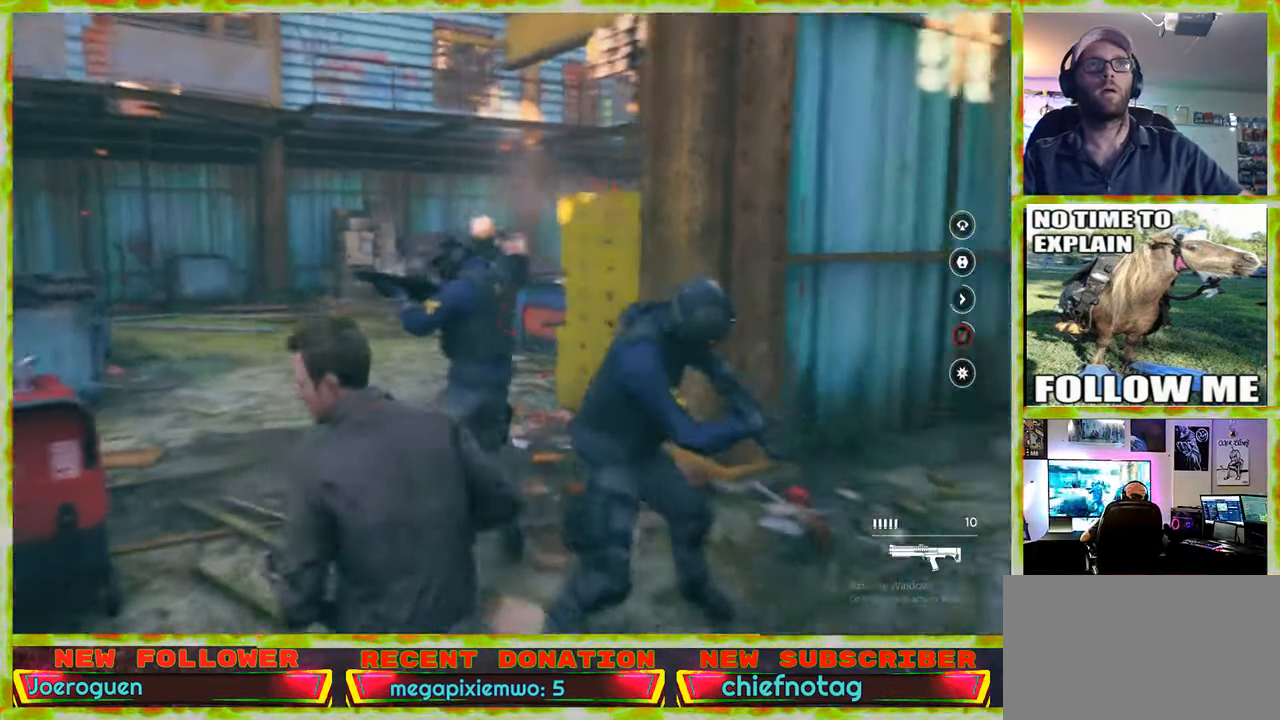
{"keys": ["a", "s"], "mouse": [], "events": []}
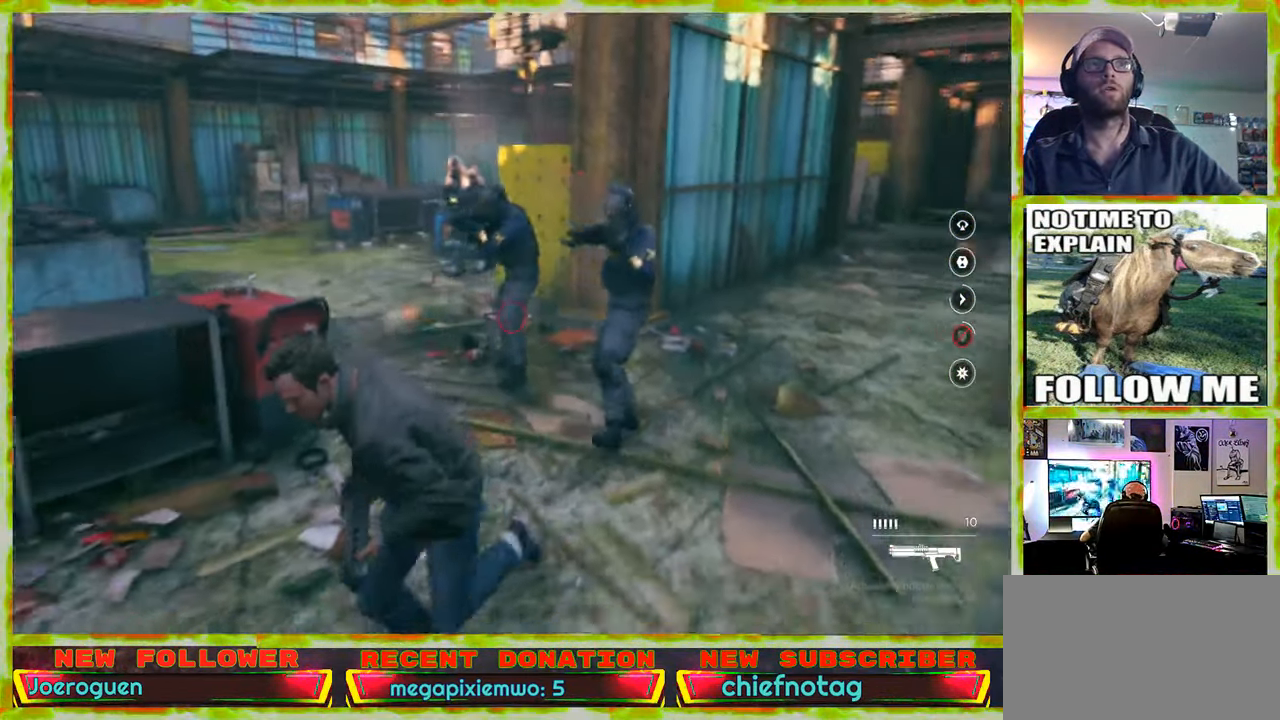
{"keys": ["a", "s"], "mouse": [], "events": []}
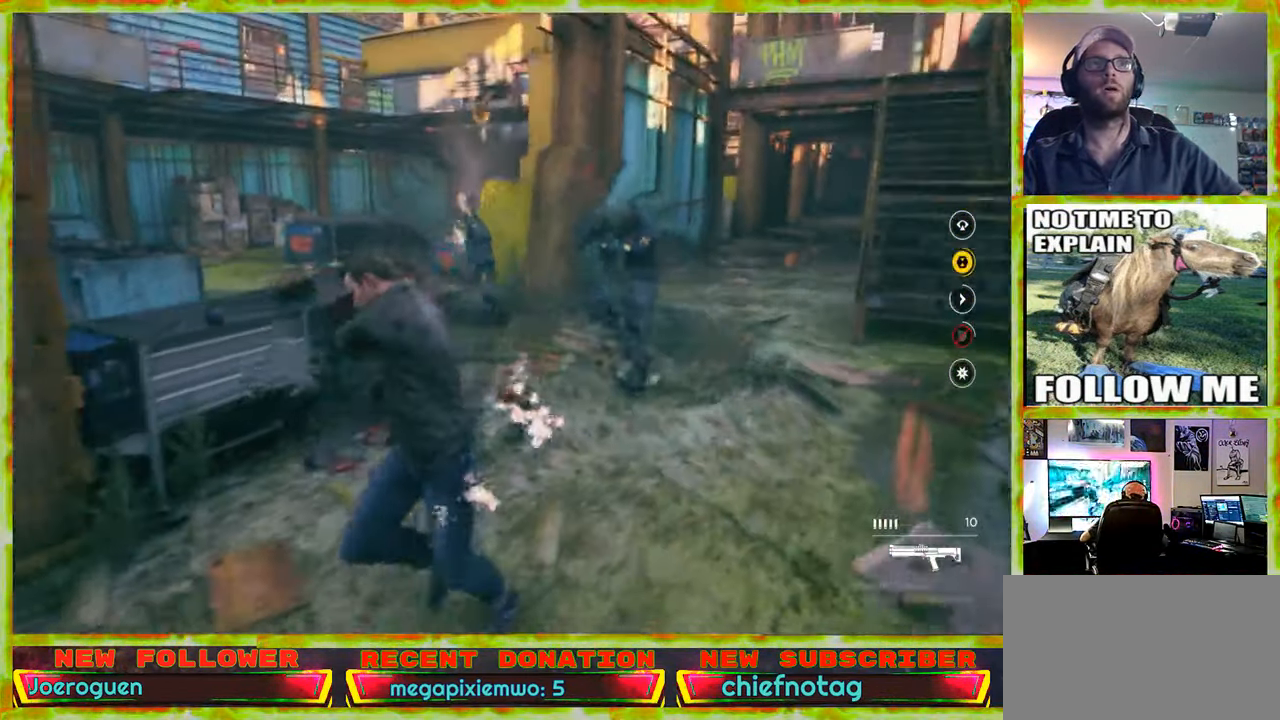
{"keys": ["d", "w"], "mouse": [], "events": [[66, "a", "up"], [150, "d", "down"], [150, "s", "up"], [300, "w", "down"]]}
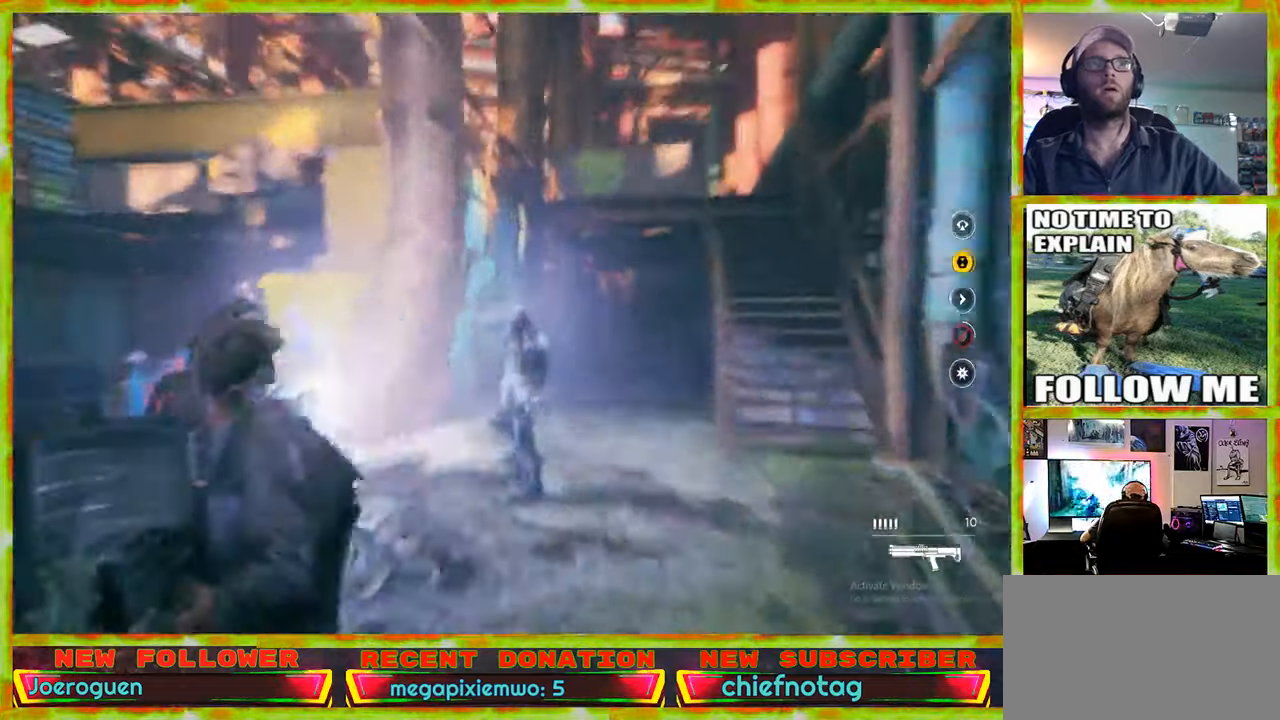
{"keys": ["w"], "mouse": [], "events": [[167, "d", "up"]]}
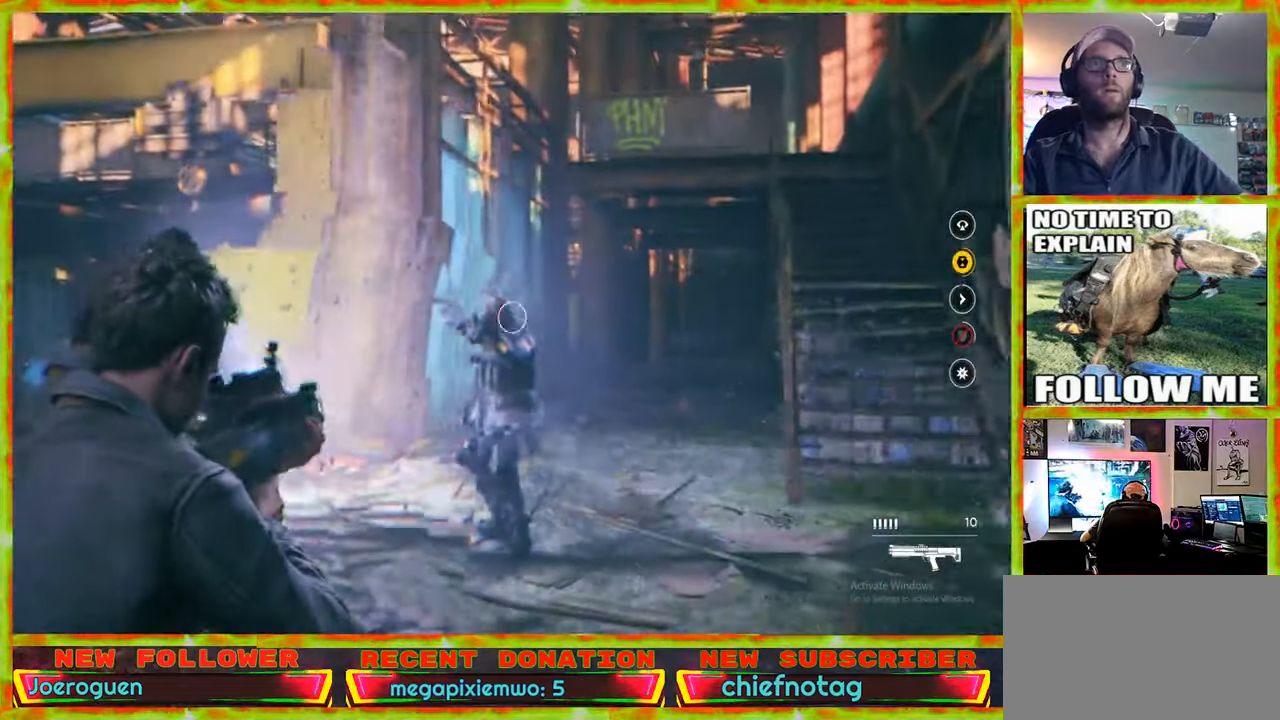
{"keys": ["d", "w"], "mouse": [], "events": [[333, "d", "down"]]}
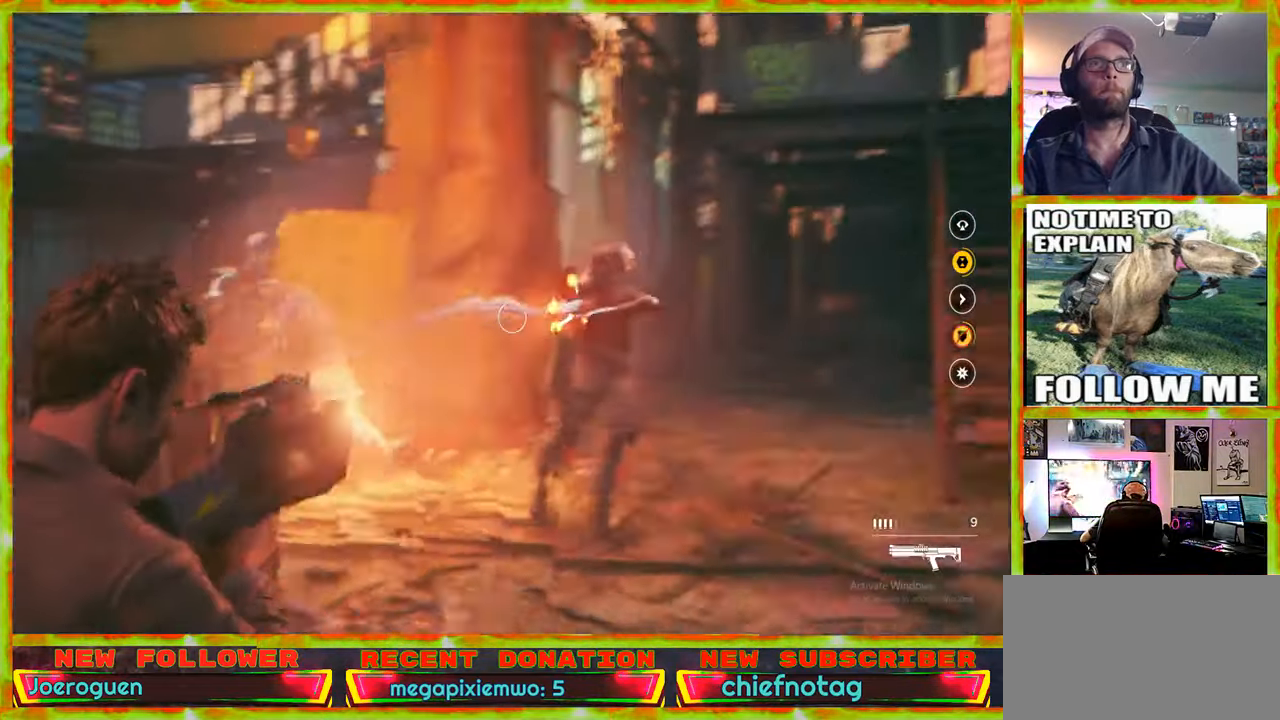
{"keys": ["d"], "mouse": [], "events": [[167, "w", "up"]]}
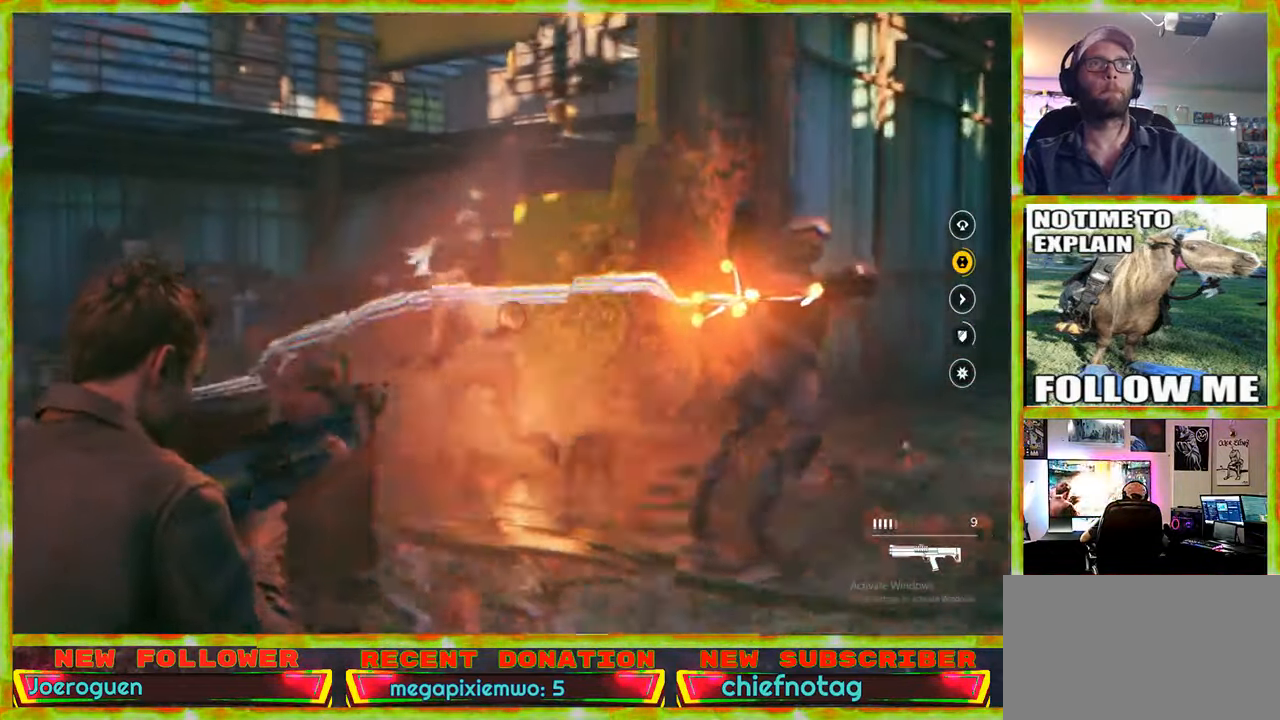
{"keys": [], "mouse": [], "events": [[167, "d", "up"], [217, "w", "down"], [317, "w", "up"]]}
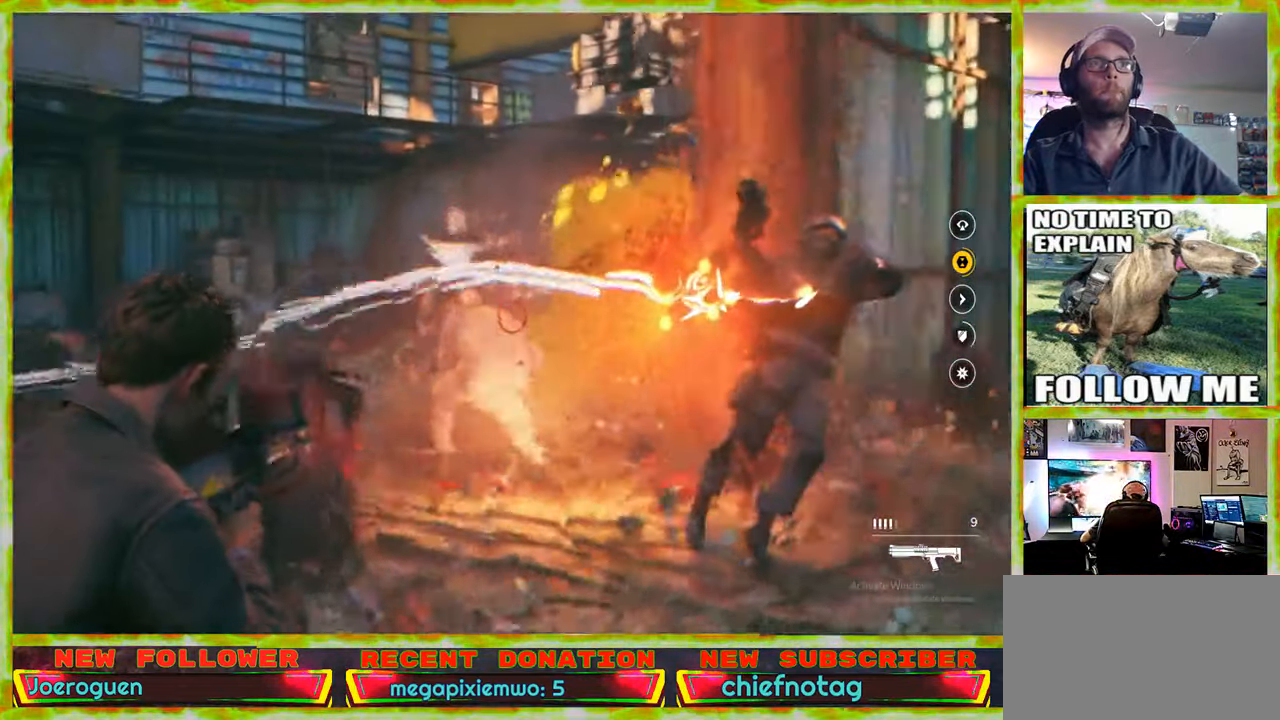
{"keys": ["d"], "mouse": [], "events": [[233, "d", "down"]]}
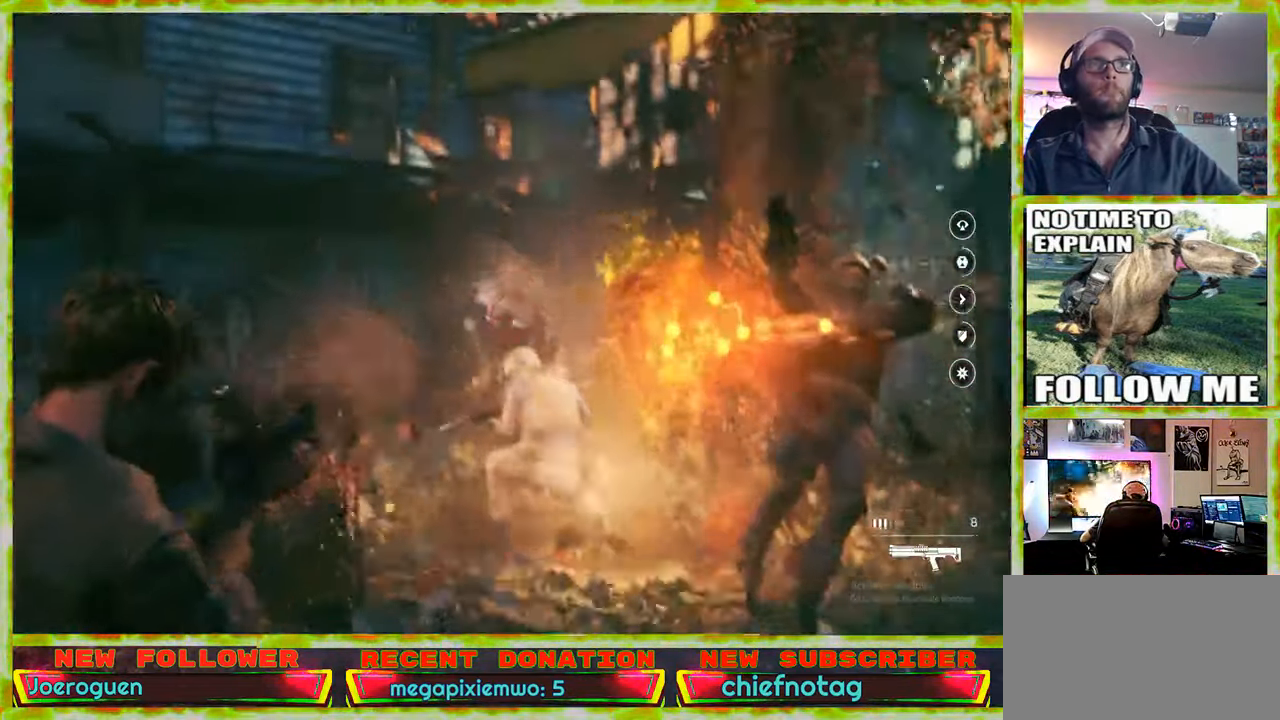
{"keys": ["w"], "mouse": [], "events": [[483, "d", "up"], [483, "w", "down"]]}